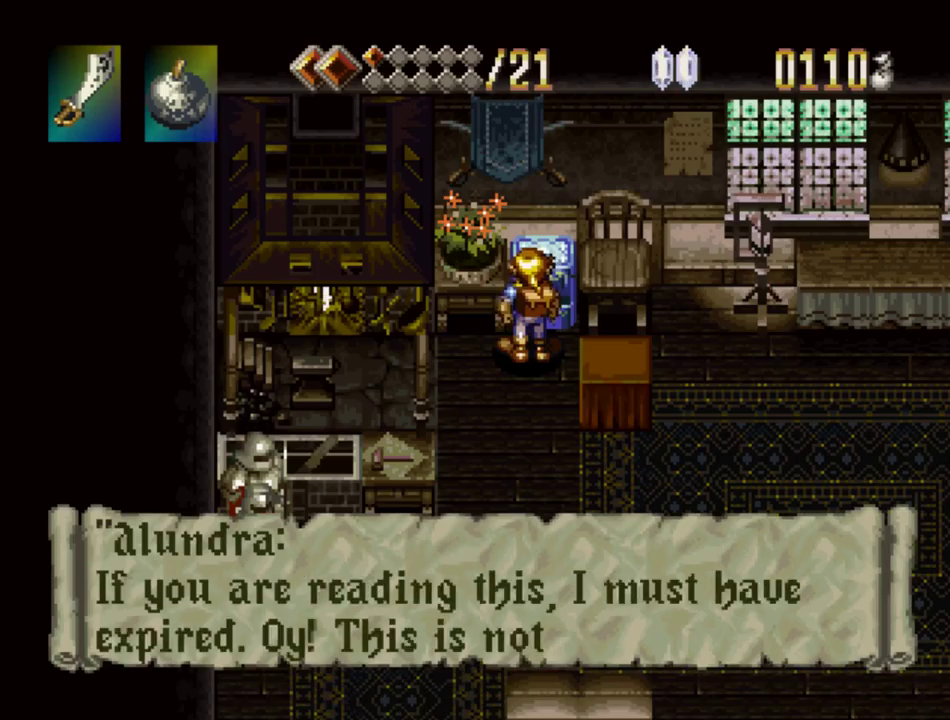
Gameplay with a controller (PlayStation layout); each line is a JSON object with the inputs held at the frame after it. "events" lists button and stick changes between this image and that frame as [ms after this image, input, new state], when the widget could be followed in between. Not read: L3 R3.
{"buttons": [], "events": [[33, "SQUARE", "up"], [100, "SQUARE", "down"], [167, "SQUARE", "up"], [233, "SQUARE", "down"], [300, "SQUARE", "up"], [367, "SQUARE", "down"], [450, "SQUARE", "up"]]}
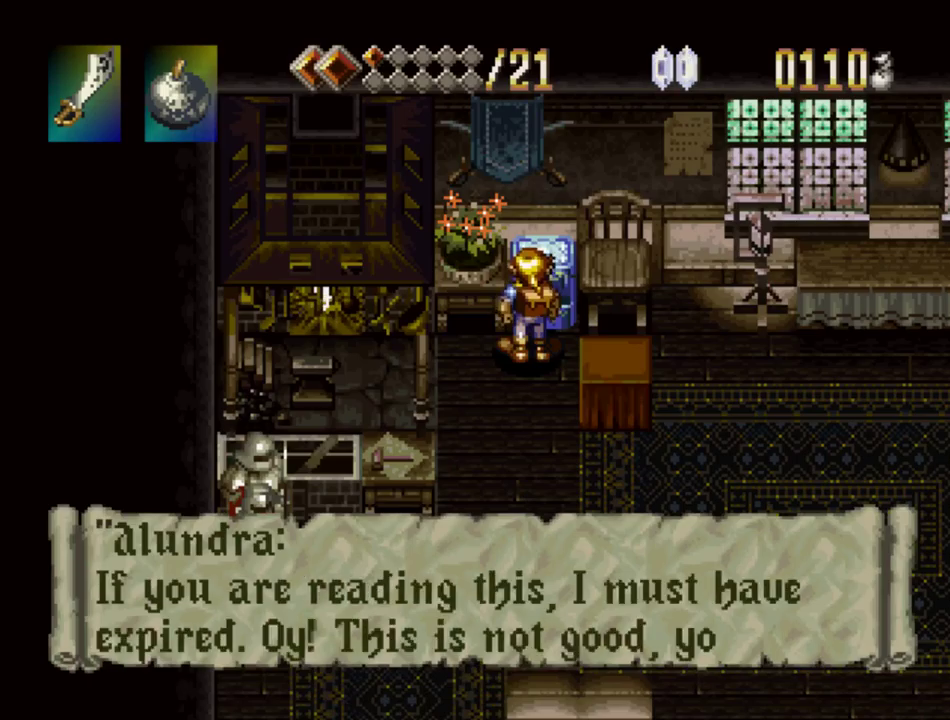
{"buttons": [], "events": [[67, "SQUARE", "down"], [150, "SQUARE", "up"], [217, "SQUARE", "down"], [300, "SQUARE", "up"], [400, "SQUARE", "down"], [450, "SQUARE", "up"]]}
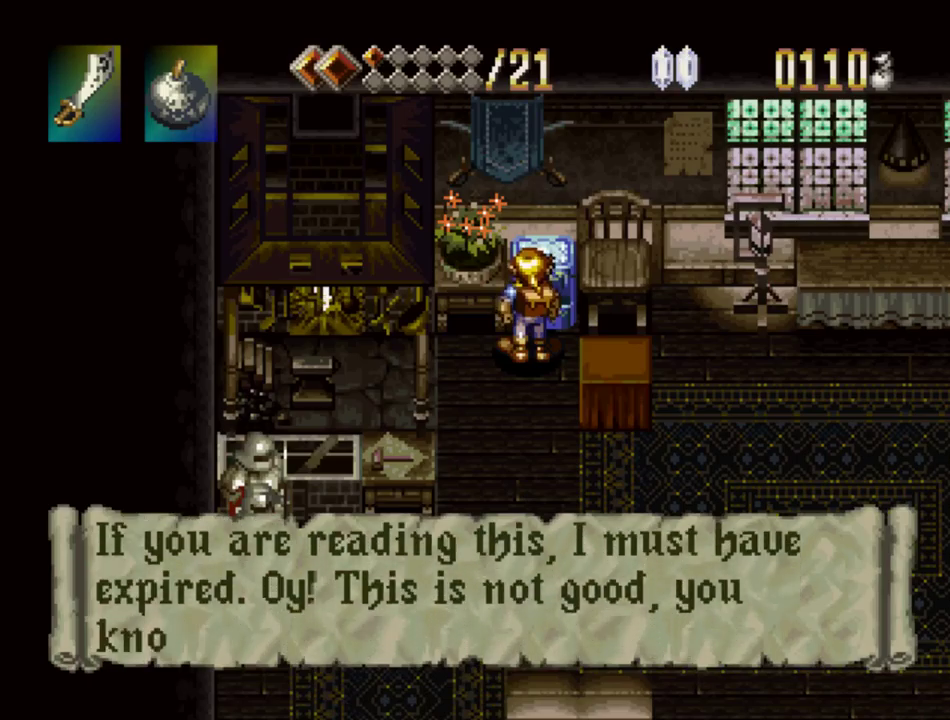
{"buttons": ["SQUARE"], "events": [[33, "SQUARE", "down"], [100, "SQUARE", "up"], [183, "SQUARE", "down"], [250, "SQUARE", "up"], [334, "SQUARE", "down"], [400, "SQUARE", "up"], [467, "SQUARE", "down"]]}
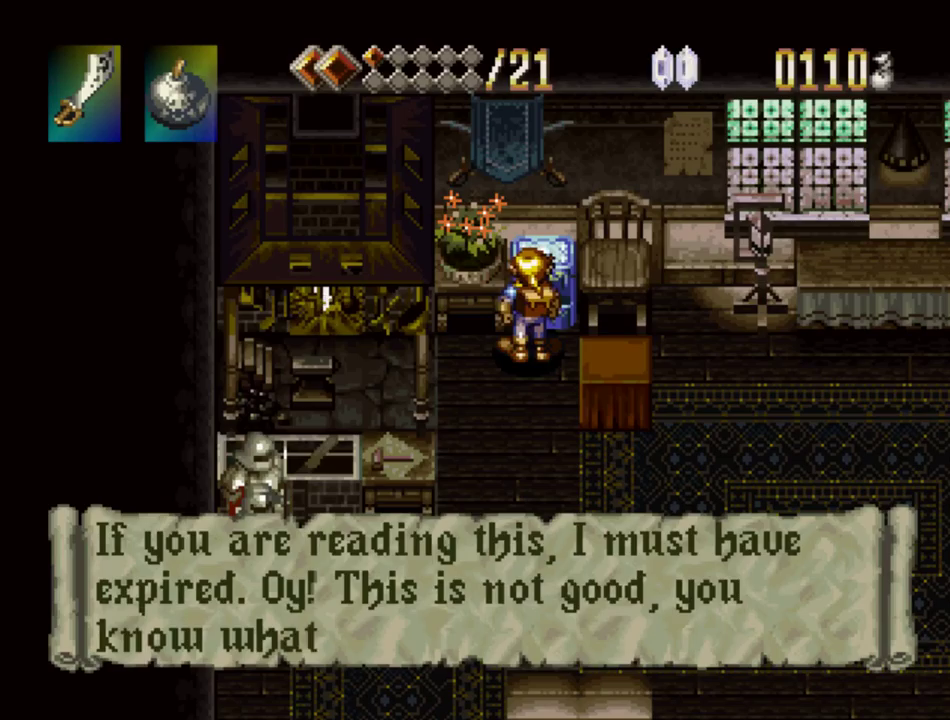
{"buttons": ["SQUARE"], "events": [[50, "SQUARE", "up"], [134, "SQUARE", "down"], [217, "SQUARE", "up"], [284, "SQUARE", "down"], [350, "SQUARE", "up"], [434, "SQUARE", "down"]]}
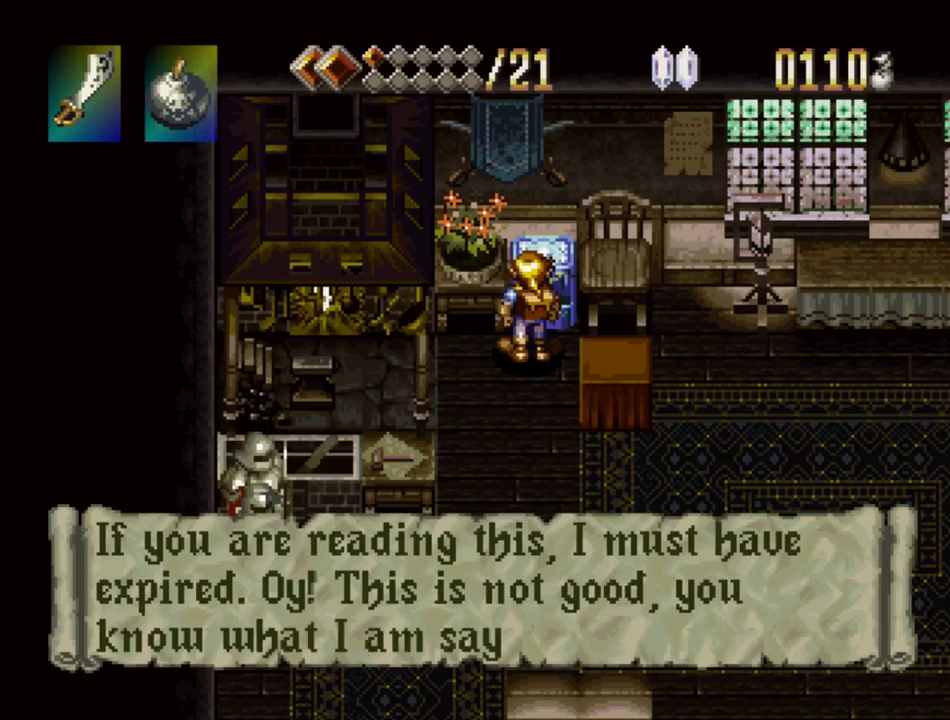
{"buttons": [], "events": [[17, "SQUARE", "up"], [100, "SQUARE", "down"], [184, "SQUARE", "up"], [250, "SQUARE", "down"], [334, "SQUARE", "up"], [400, "SQUARE", "down"], [484, "SQUARE", "up"]]}
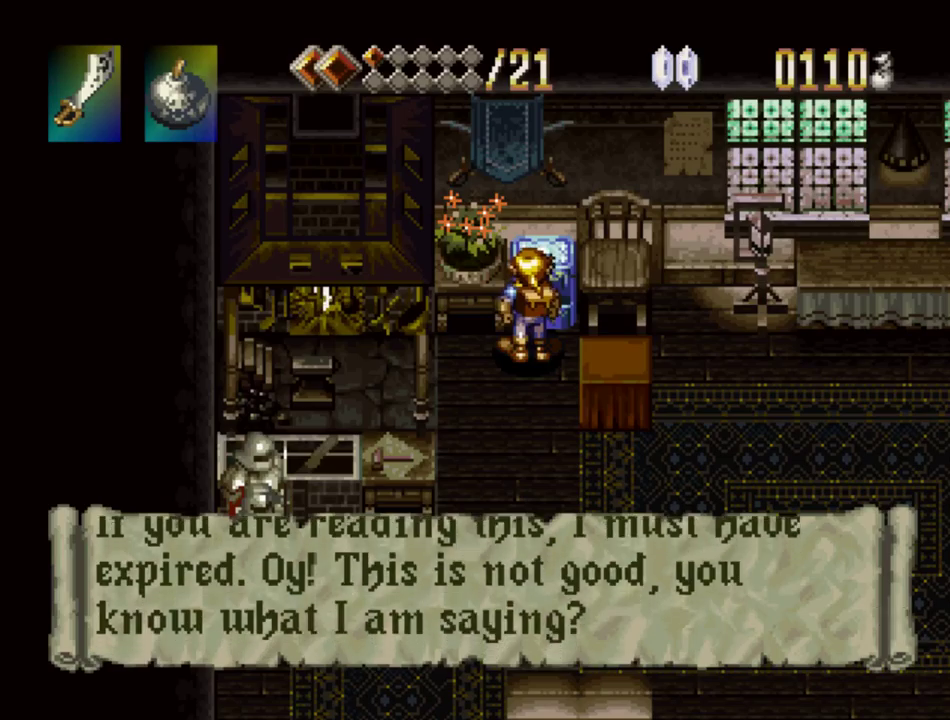
{"buttons": [], "events": [[67, "SQUARE", "down"], [134, "SQUARE", "up"], [217, "SQUARE", "down"], [300, "SQUARE", "up"], [384, "SQUARE", "down"], [467, "SQUARE", "up"]]}
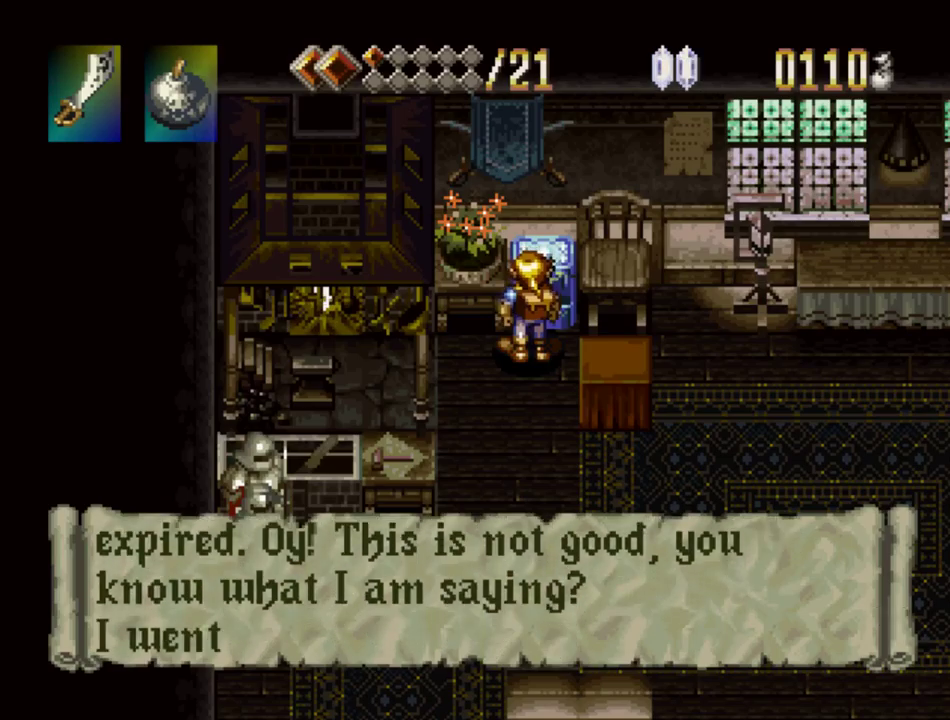
{"buttons": [], "events": [[17, "SQUARE", "down"], [117, "SQUARE", "up"], [184, "SQUARE", "down"], [284, "SQUARE", "up"], [350, "SQUARE", "down"], [434, "SQUARE", "up"]]}
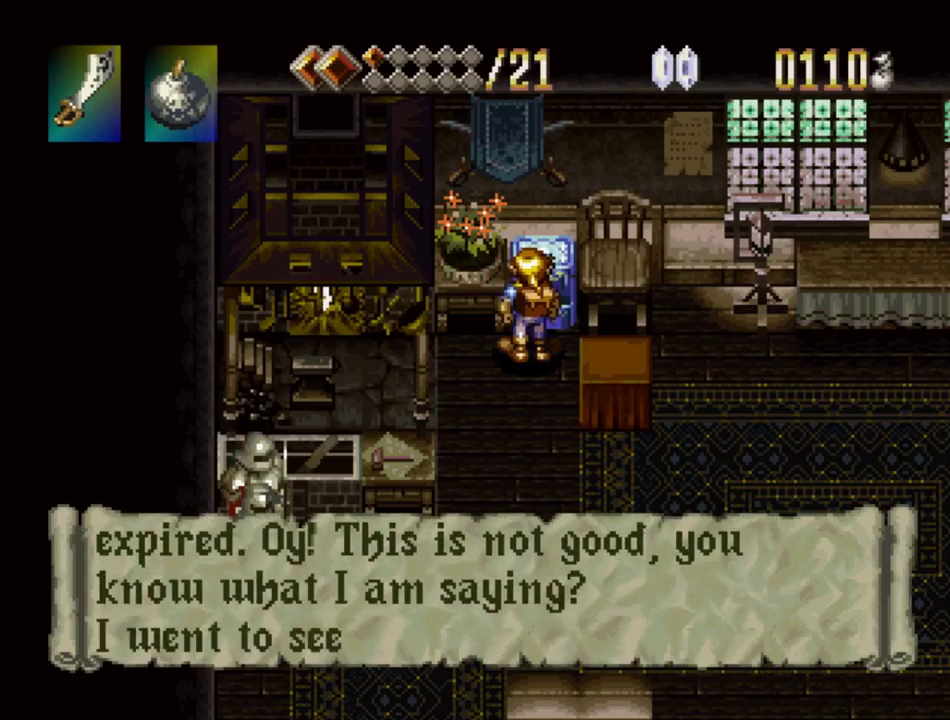
{"buttons": ["SQUARE"], "events": [[17, "SQUARE", "down"], [100, "SQUARE", "up"], [184, "SQUARE", "down"], [267, "SQUARE", "up"], [334, "SQUARE", "down"], [417, "SQUARE", "up"], [500, "SQUARE", "down"]]}
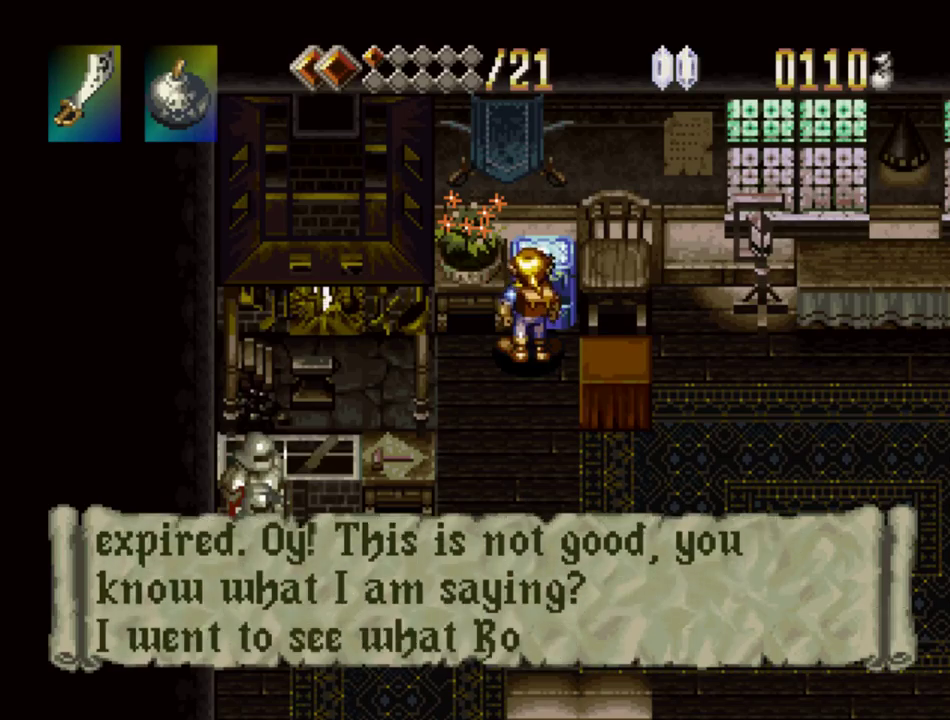
{"buttons": [], "events": [[84, "SQUARE", "up"], [150, "SQUARE", "down"], [234, "SQUARE", "up"], [334, "SQUARE", "down"], [417, "SQUARE", "up"]]}
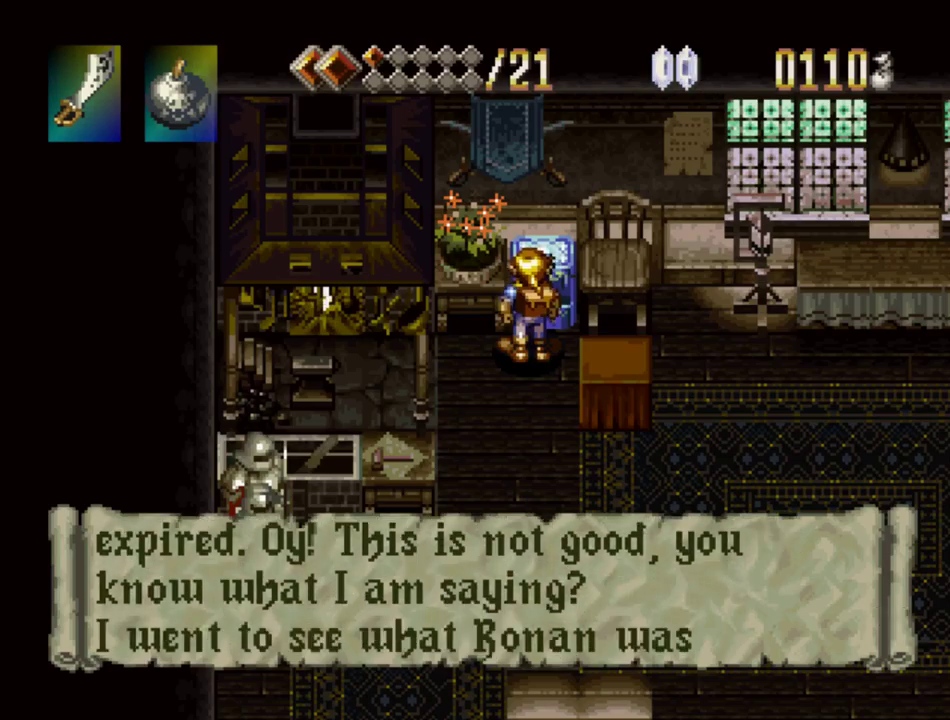
{"buttons": [], "events": [[17, "SQUARE", "down"], [84, "SQUARE", "up"], [167, "SQUARE", "down"], [250, "SQUARE", "up"], [334, "SQUARE", "down"], [417, "SQUARE", "up"]]}
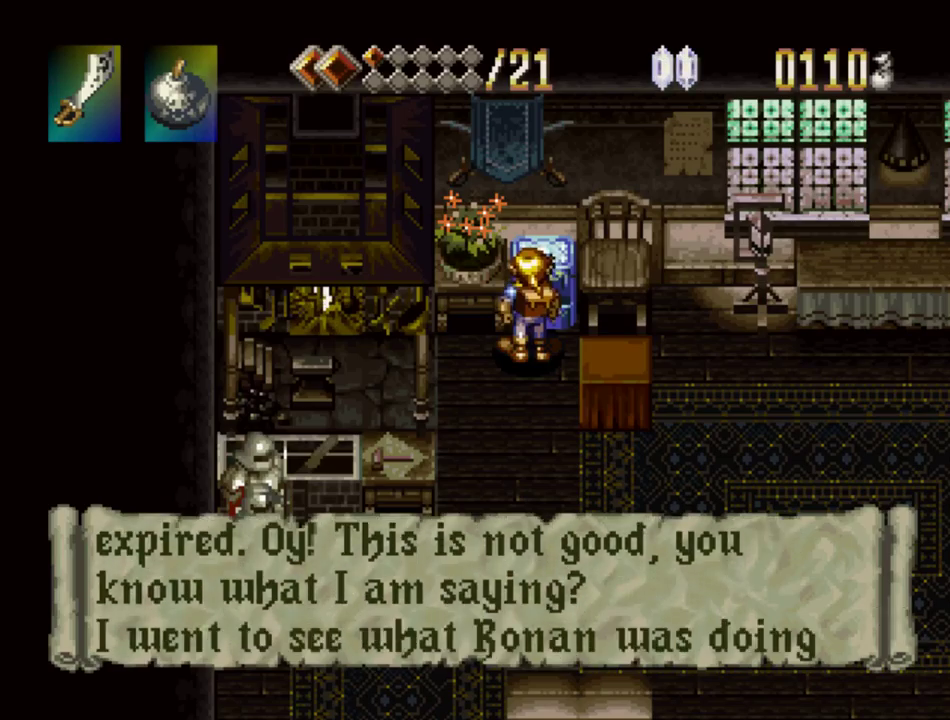
{"buttons": ["SQUARE"], "events": [[17, "SQUARE", "down"], [67, "SQUARE", "up"], [184, "SQUARE", "down"], [250, "SQUARE", "up"], [350, "SQUARE", "down"], [400, "SQUARE", "up"], [500, "SQUARE", "down"]]}
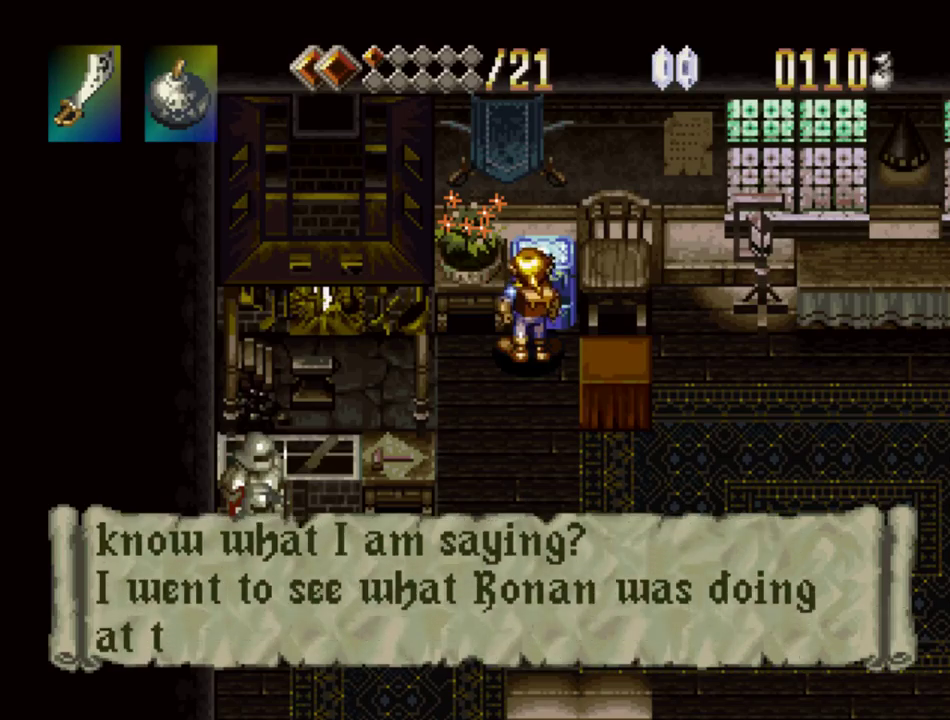
{"buttons": ["SQUARE"], "events": [[50, "SQUARE", "up"], [150, "SQUARE", "down"], [234, "SQUARE", "up"], [317, "SQUARE", "down"], [384, "SQUARE", "up"], [467, "SQUARE", "down"]]}
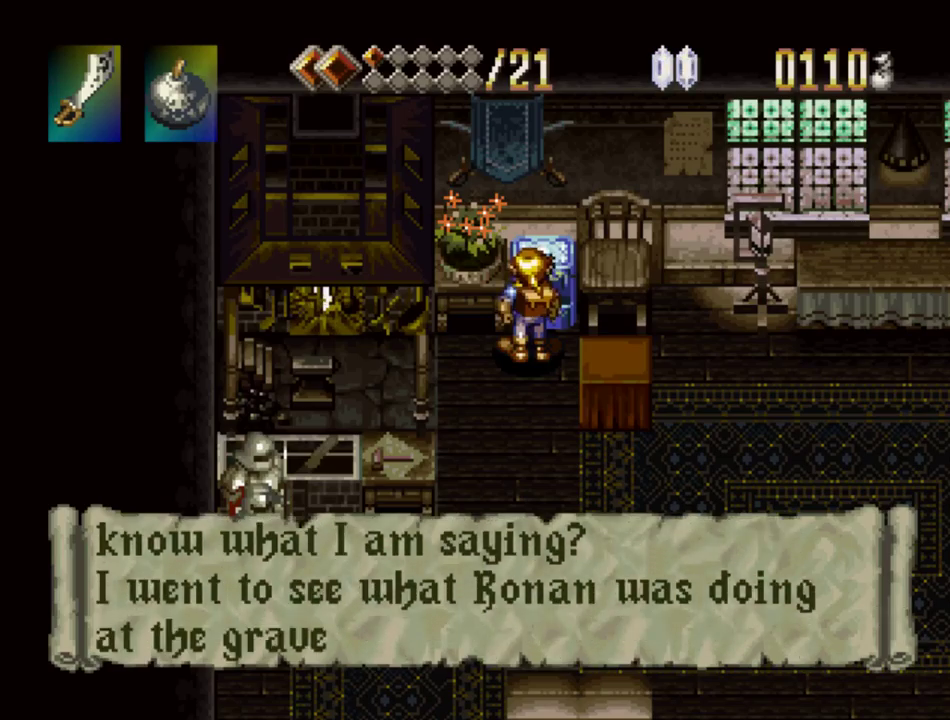
{"buttons": [], "events": [[50, "SQUARE", "up"], [150, "SQUARE", "down"], [217, "SQUARE", "up"], [317, "SQUARE", "down"], [401, "SQUARE", "up"]]}
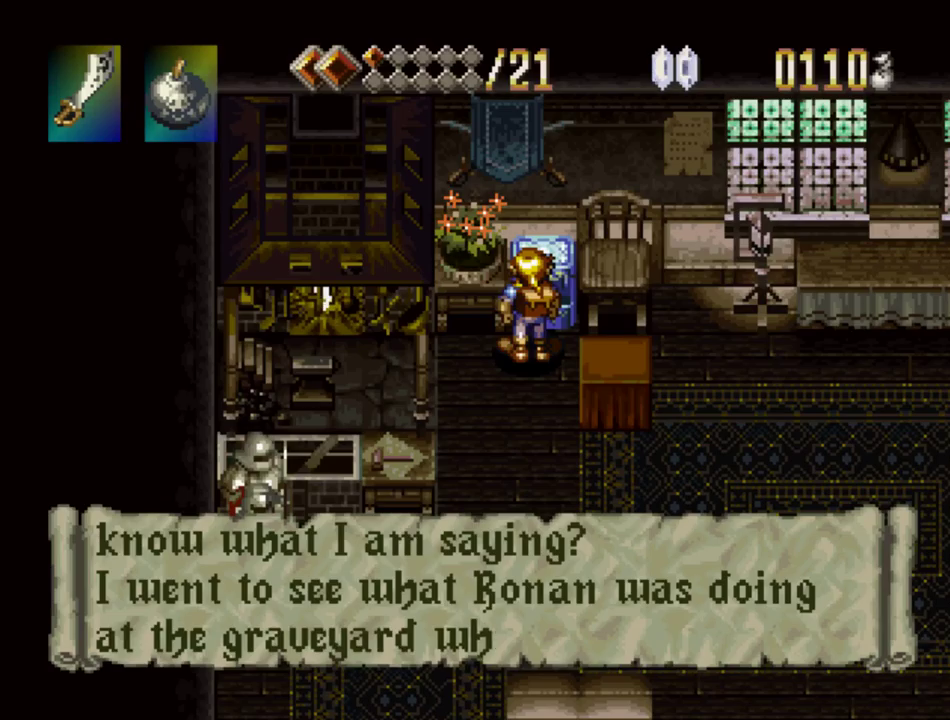
{"buttons": [], "events": [[17, "SQUARE", "down"], [83, "SQUARE", "up"], [183, "SQUARE", "down"], [267, "SQUARE", "up"], [350, "SQUARE", "down"], [433, "SQUARE", "up"]]}
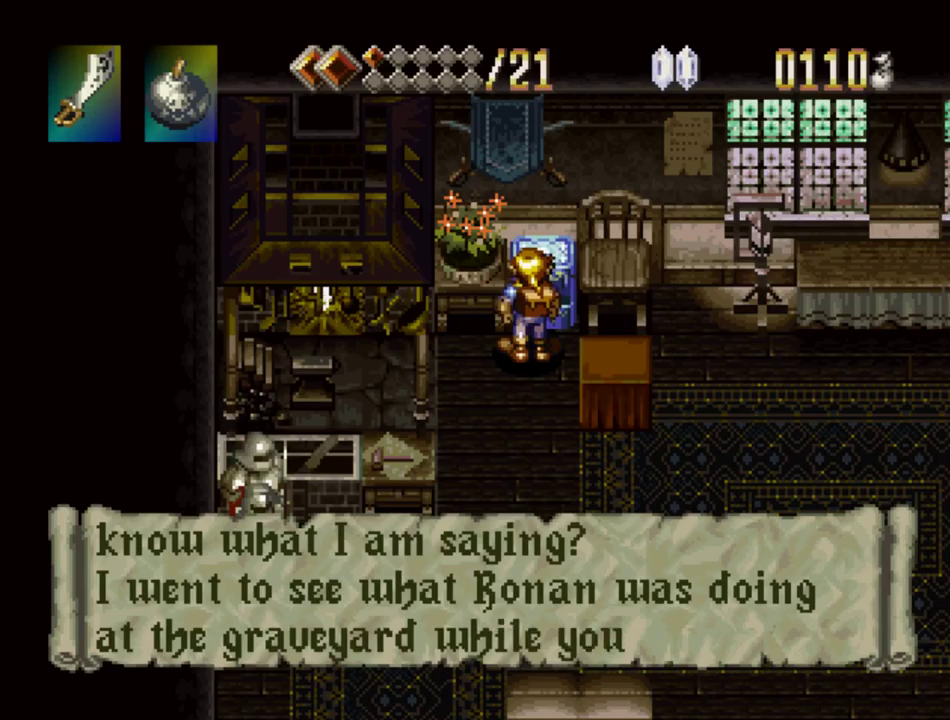
{"buttons": [], "events": [[33, "SQUARE", "down"], [83, "SQUARE", "up"], [183, "SQUARE", "down"], [267, "SQUARE", "up"], [350, "SQUARE", "down"], [433, "SQUARE", "up"]]}
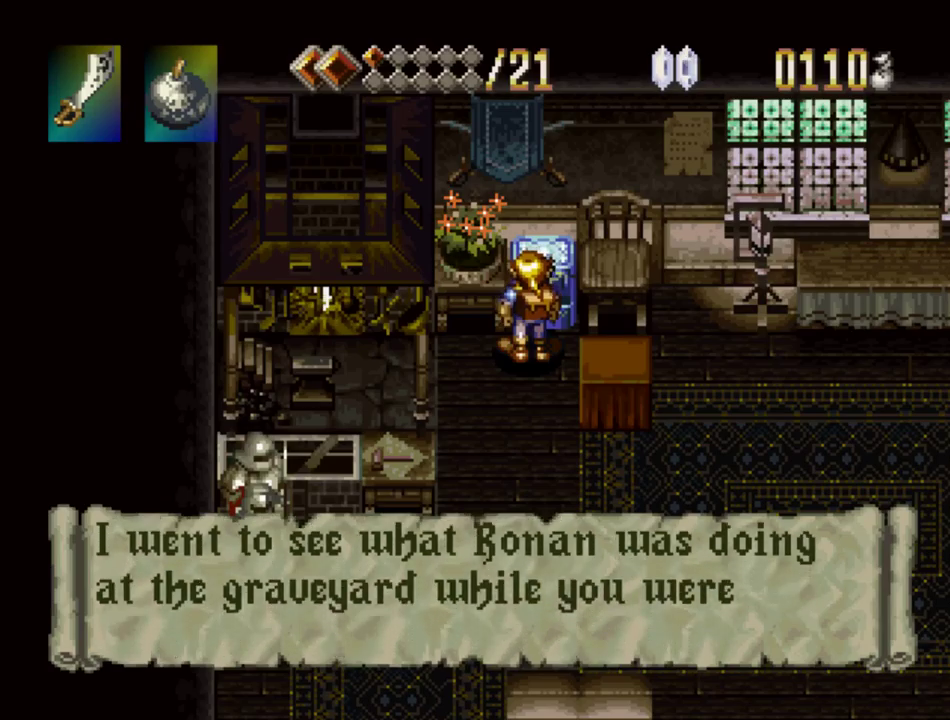
{"buttons": [], "events": [[17, "SQUARE", "down"], [117, "SQUARE", "up"], [200, "SQUARE", "down"], [283, "SQUARE", "up"], [350, "SQUARE", "down"], [433, "SQUARE", "up"]]}
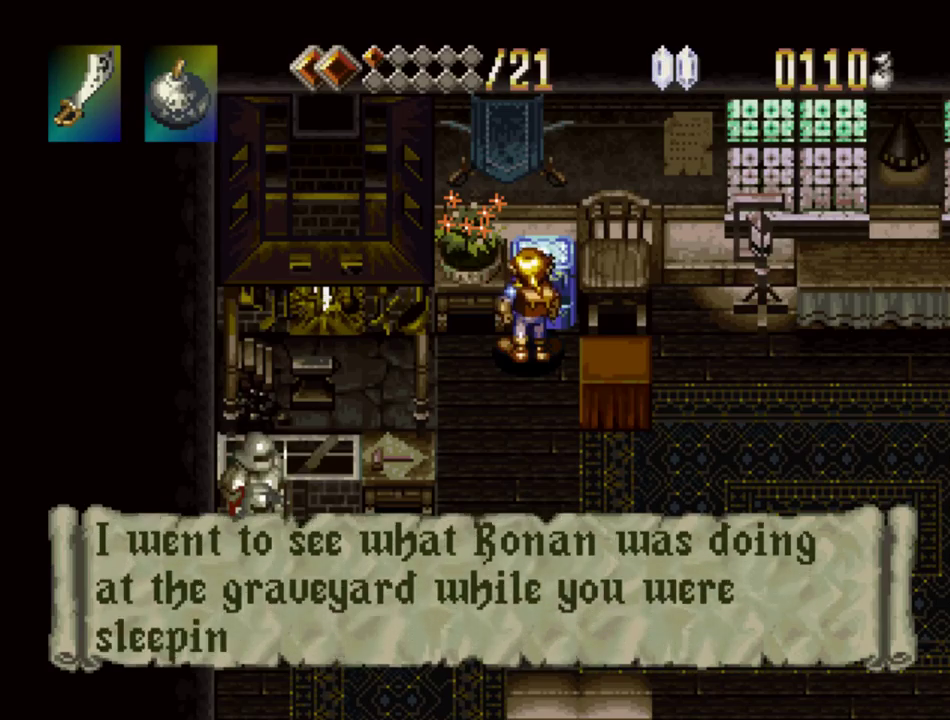
{"buttons": ["SQUARE"], "events": [[17, "SQUARE", "down"], [100, "SQUARE", "up"], [183, "SQUARE", "down"], [250, "SQUARE", "up"], [333, "SQUARE", "down"], [417, "SQUARE", "up"], [500, "SQUARE", "down"]]}
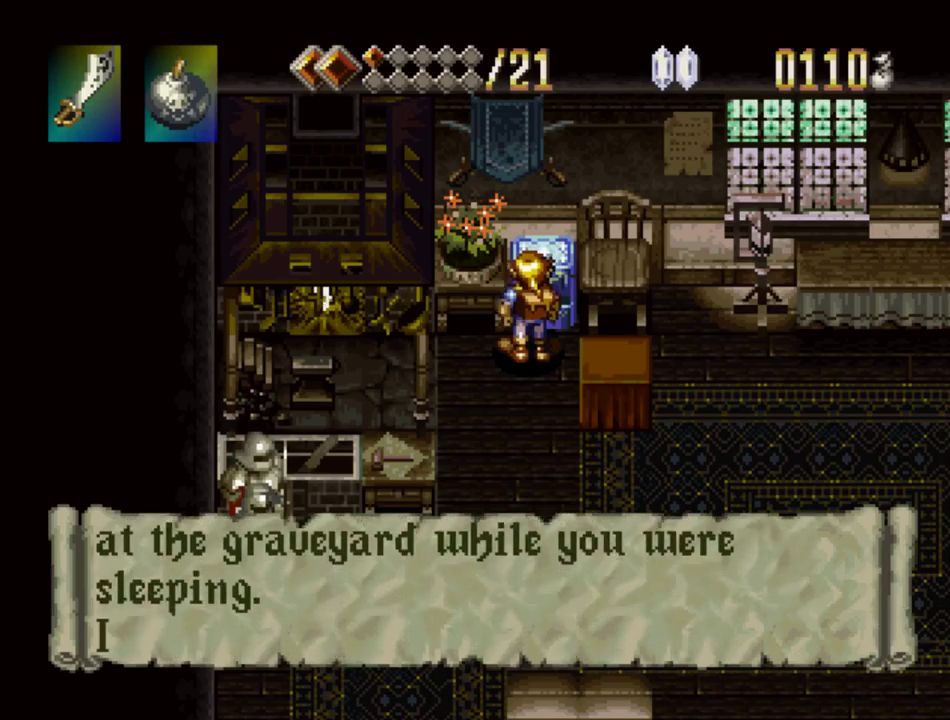
{"buttons": ["SQUARE"], "events": [[83, "SQUARE", "up"], [150, "SQUARE", "down"], [233, "SQUARE", "up"], [317, "SQUARE", "down"], [383, "SQUARE", "up"], [500, "SQUARE", "down"]]}
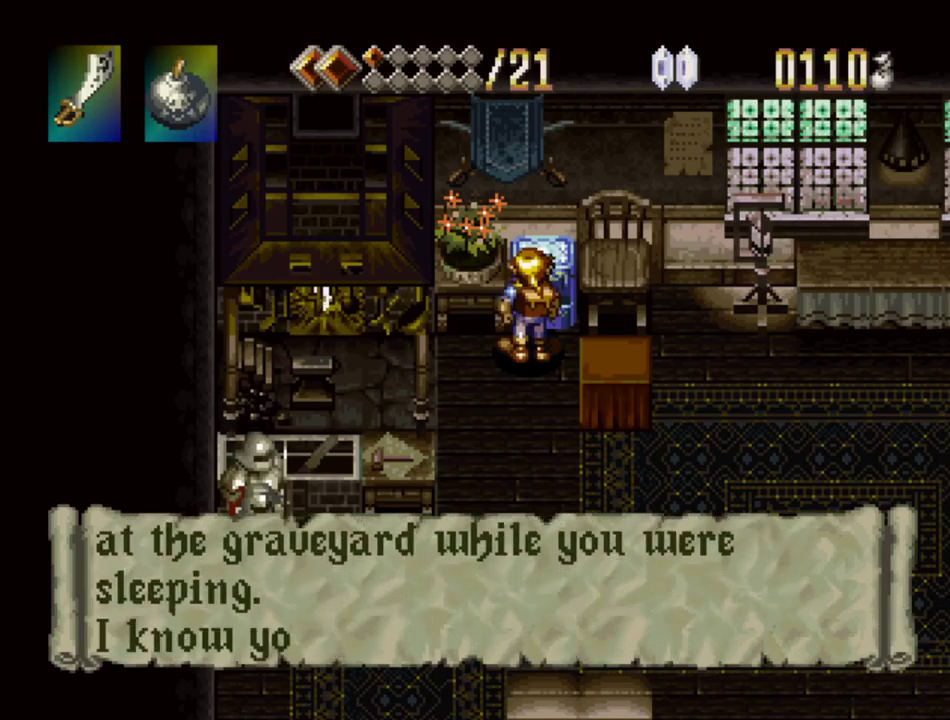
{"buttons": ["SQUARE"], "events": [[33, "SQUARE", "up"], [133, "SQUARE", "down"], [200, "SQUARE", "up"], [300, "SQUARE", "down"], [383, "SQUARE", "up"], [450, "SQUARE", "down"]]}
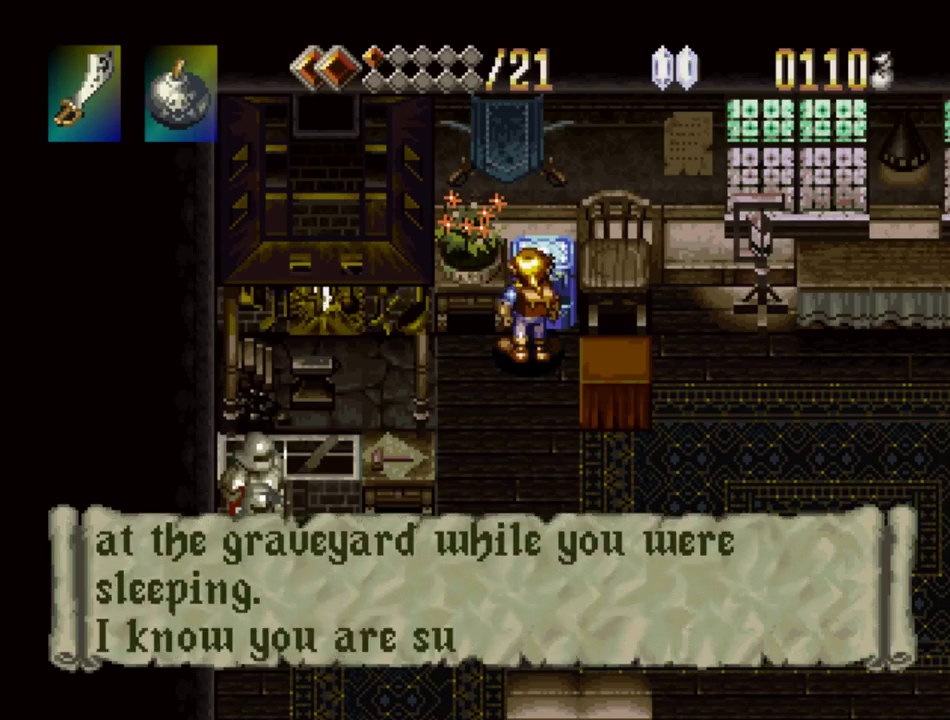
{"buttons": ["SQUARE"], "events": [[33, "SQUARE", "up"], [117, "SQUARE", "down"], [200, "SQUARE", "up"], [300, "SQUARE", "down"], [367, "SQUARE", "up"], [450, "SQUARE", "down"]]}
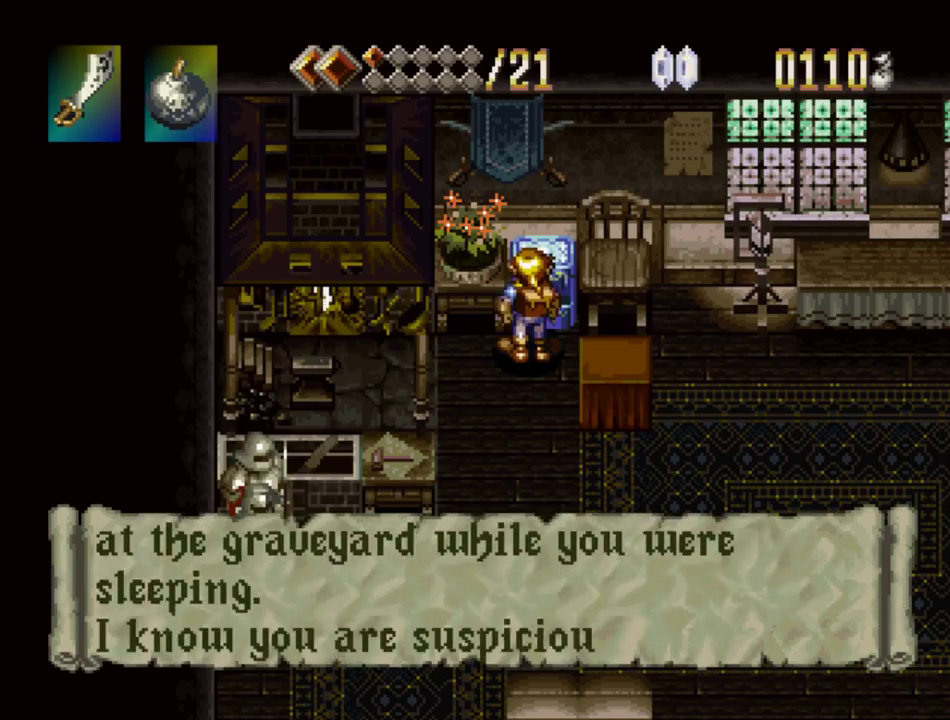
{"buttons": ["SQUARE"], "events": [[50, "SQUARE", "up"], [133, "SQUARE", "down"], [217, "SQUARE", "up"], [317, "SQUARE", "down"], [400, "SQUARE", "up"], [483, "SQUARE", "down"]]}
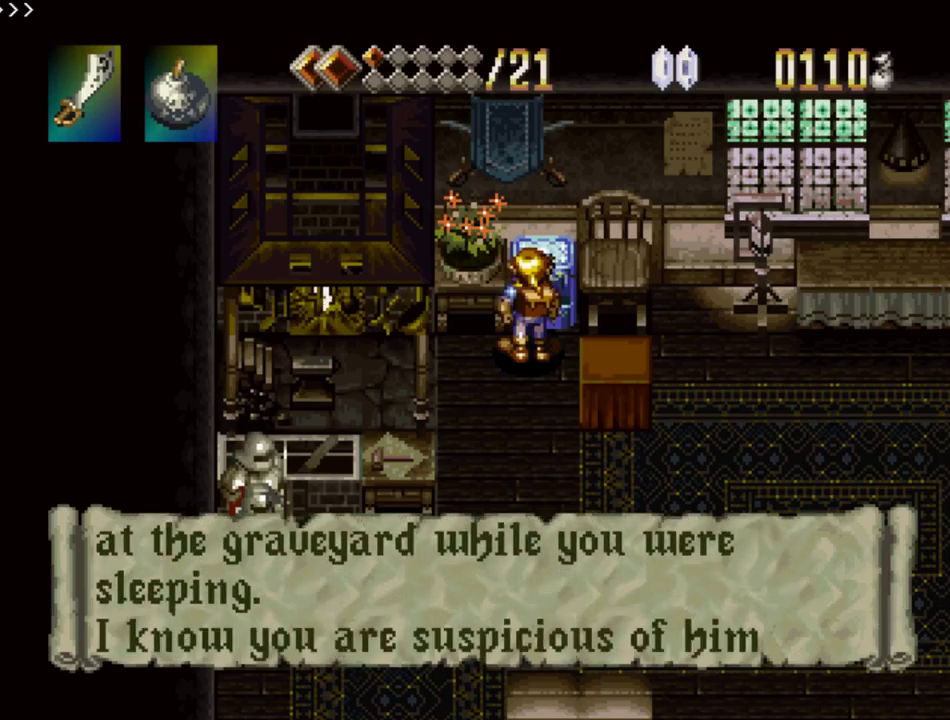
{"buttons": ["SQUARE"], "events": [[67, "SQUARE", "up"], [133, "SQUARE", "down"], [217, "SQUARE", "up"], [317, "SQUARE", "down"], [367, "SQUARE", "up"], [450, "SQUARE", "down"]]}
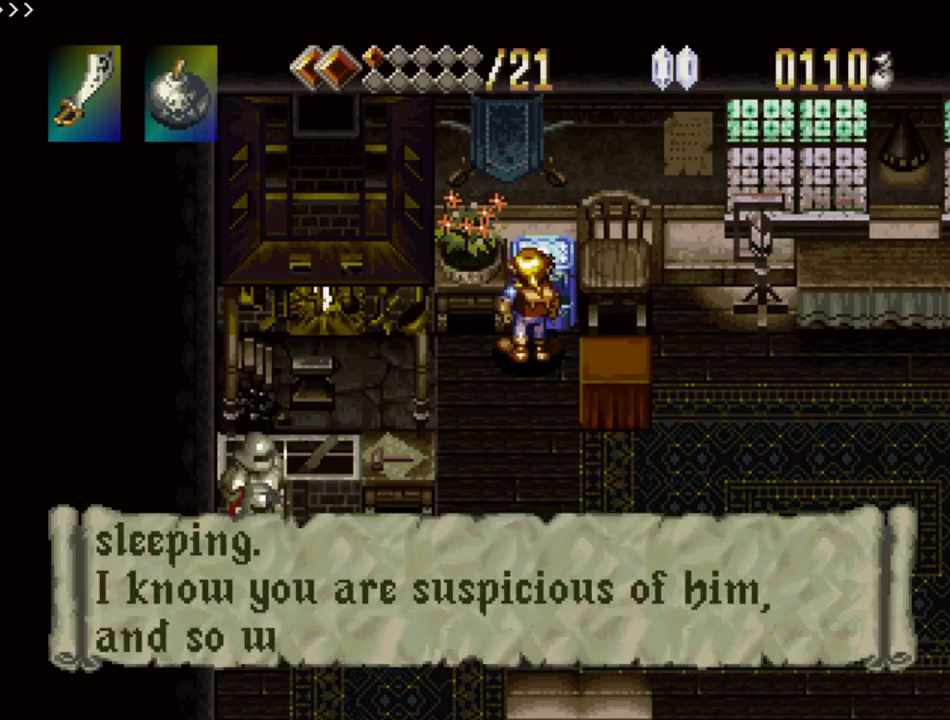
{"buttons": [], "events": [[17, "SQUARE", "up"], [83, "SQUARE", "down"], [150, "SQUARE", "up"], [233, "SQUARE", "down"], [317, "SQUARE", "up"], [400, "SQUARE", "down"], [466, "SQUARE", "up"]]}
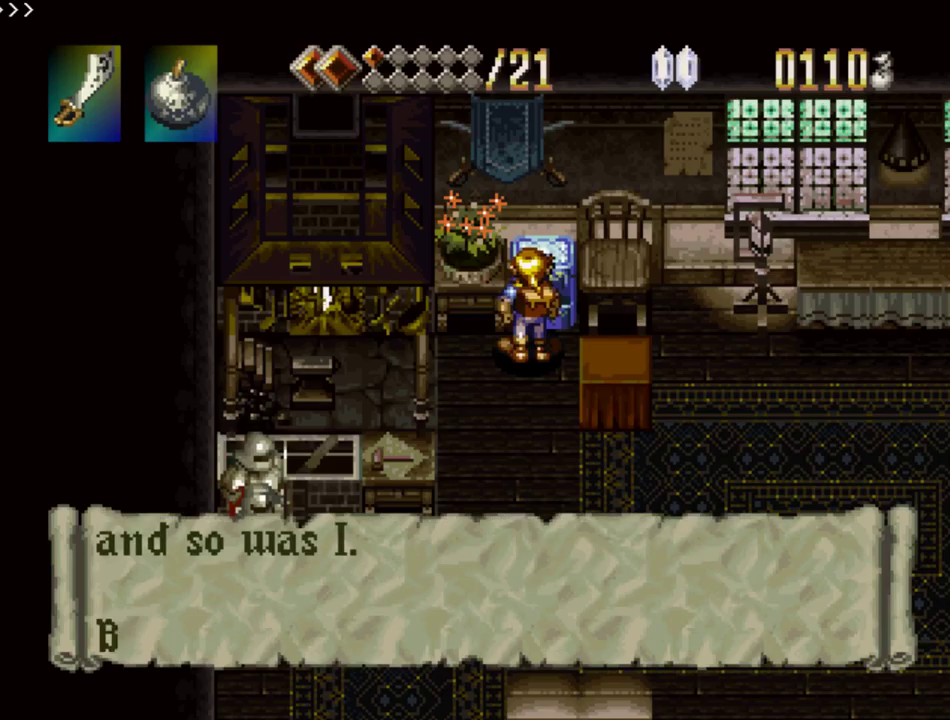
{"buttons": ["SQUARE"], "events": [[17, "SQUARE", "down"], [100, "SQUARE", "up"], [167, "SQUARE", "down"], [250, "SQUARE", "up"], [317, "SQUARE", "down"], [383, "SQUARE", "up"], [483, "SQUARE", "down"]]}
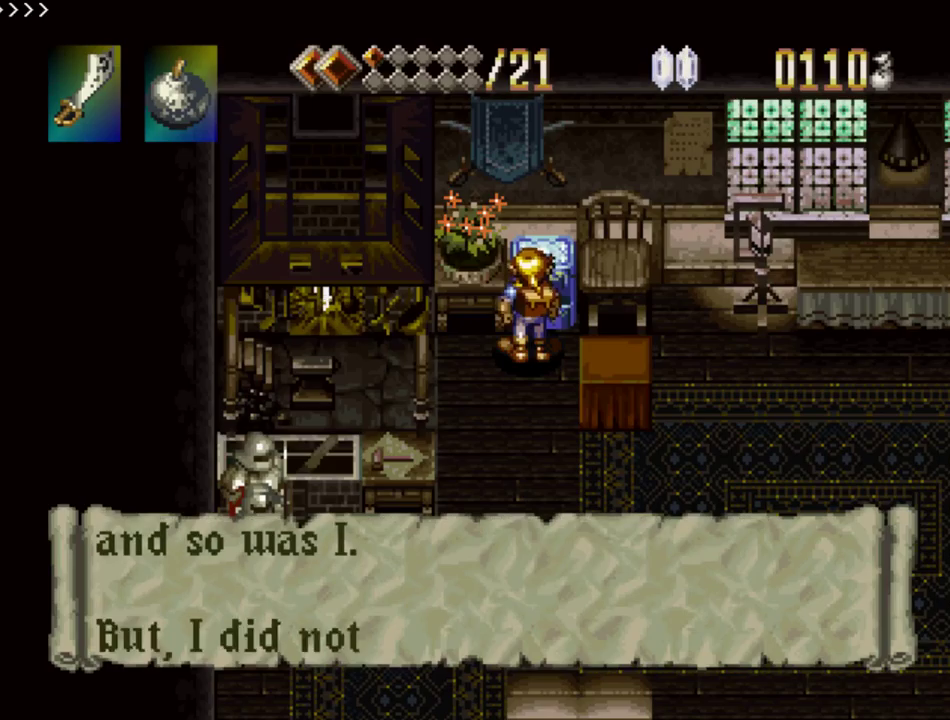
{"buttons": [], "events": [[17, "SQUARE", "up"], [117, "SQUARE", "down"], [167, "SQUARE", "up"], [250, "SQUARE", "down"], [333, "SQUARE", "up"], [417, "SQUARE", "down"], [500, "SQUARE", "up"]]}
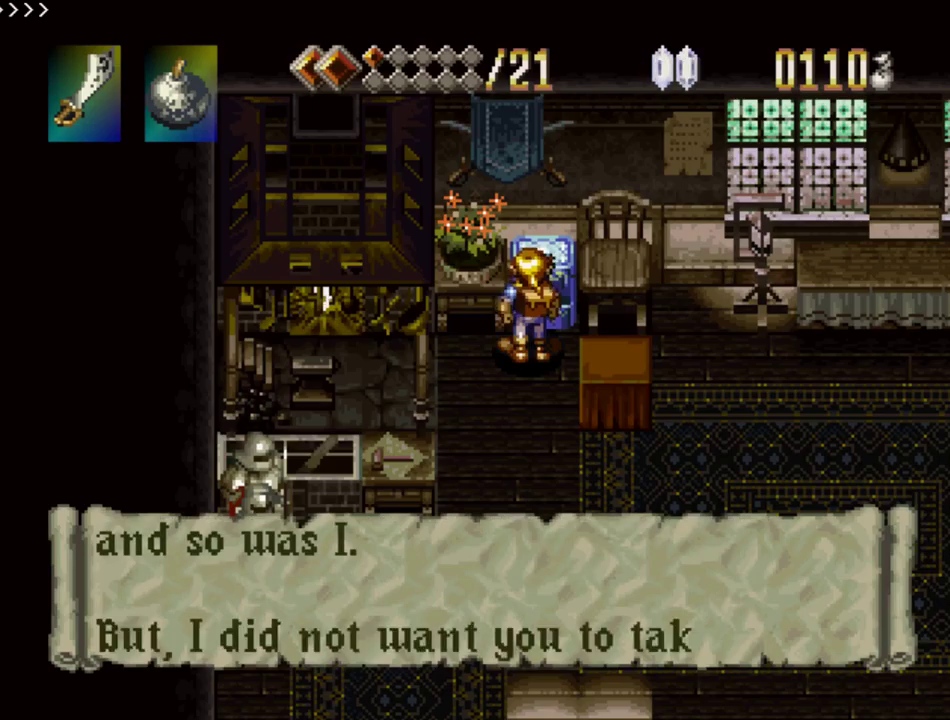
{"buttons": [], "events": [[83, "SQUARE", "down"], [150, "SQUARE", "up"], [233, "SQUARE", "down"], [317, "SQUARE", "up"], [400, "SQUARE", "down"], [483, "SQUARE", "up"]]}
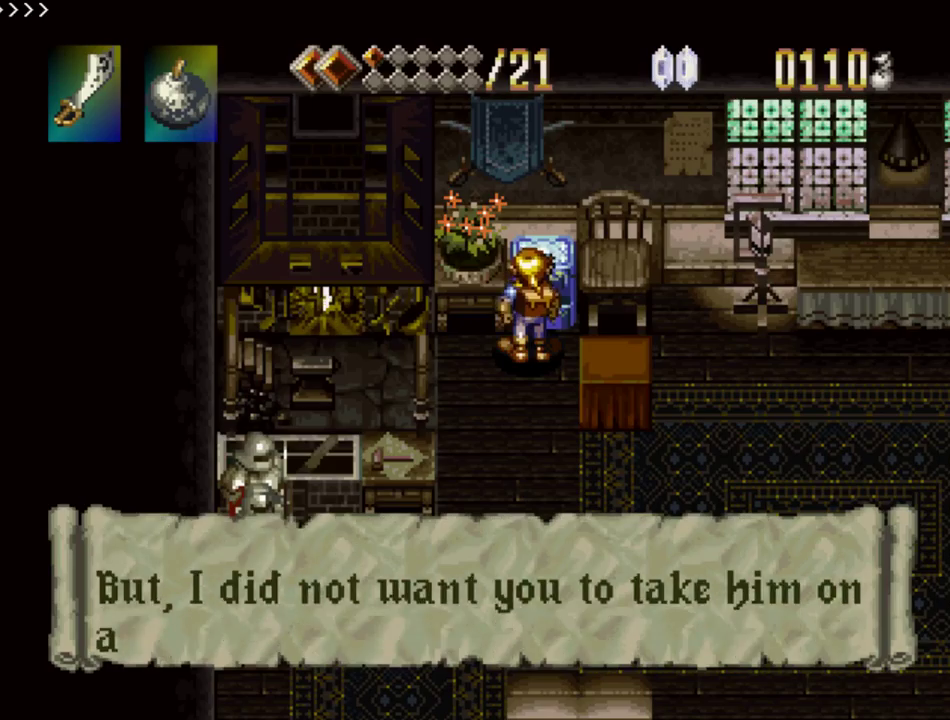
{"buttons": [], "events": [[50, "SQUARE", "down"], [133, "SQUARE", "up"], [217, "SQUARE", "down"], [300, "SQUARE", "up"], [367, "SQUARE", "down"], [450, "SQUARE", "up"]]}
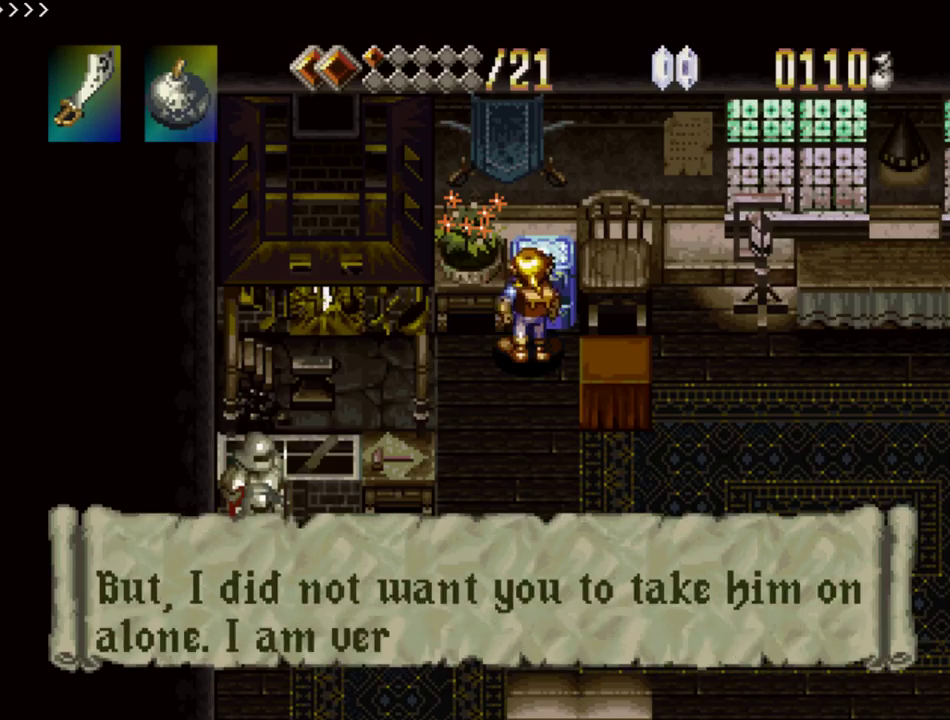
{"buttons": [], "events": [[33, "SQUARE", "down"], [117, "SQUARE", "up"], [200, "SQUARE", "down"], [267, "SQUARE", "up"], [350, "SQUARE", "down"], [417, "SQUARE", "up"]]}
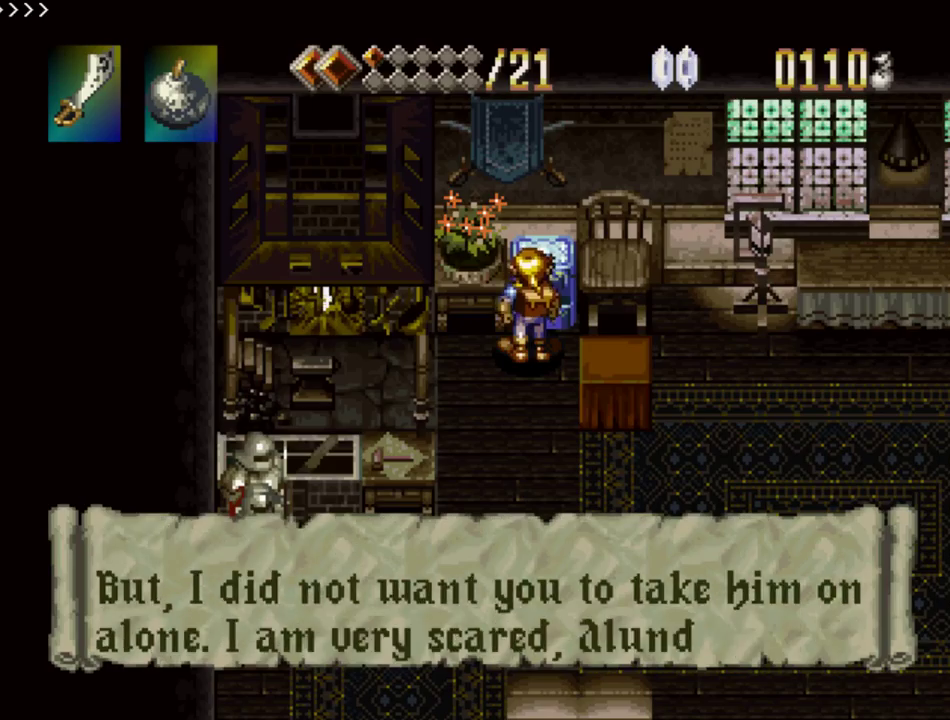
{"buttons": ["SQUARE"], "events": [[33, "SQUARE", "down"], [100, "SQUARE", "up"], [183, "SQUARE", "down"], [233, "SQUARE", "up"], [333, "SQUARE", "down"], [400, "SQUARE", "up"], [483, "SQUARE", "down"]]}
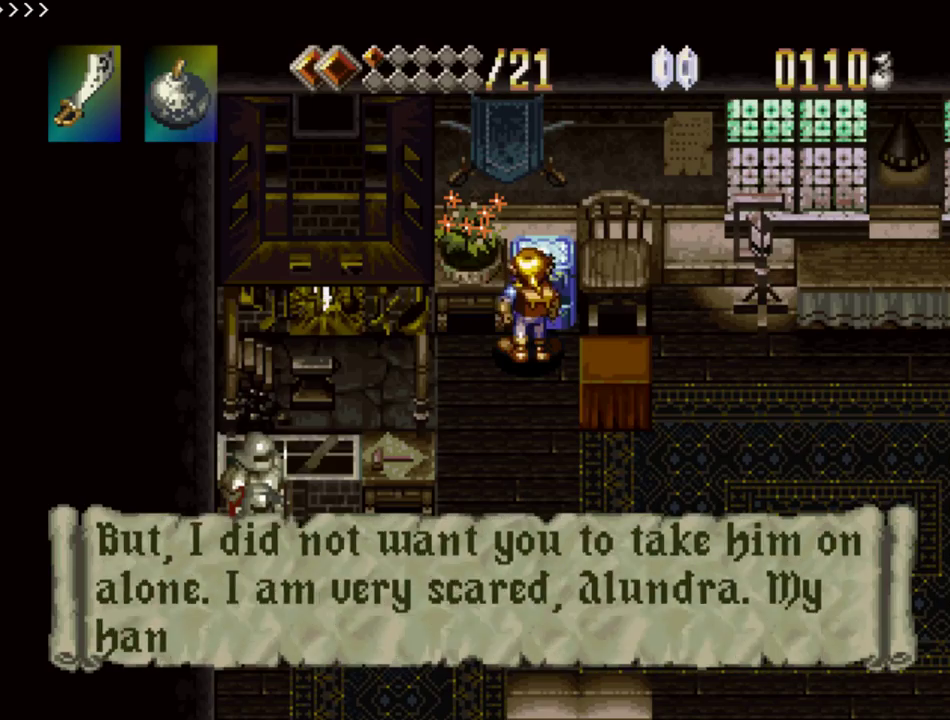
{"buttons": ["SQUARE"], "events": [[67, "SQUARE", "up"], [133, "SQUARE", "down"], [217, "SQUARE", "up"], [300, "SQUARE", "down"], [383, "SQUARE", "up"], [467, "SQUARE", "down"]]}
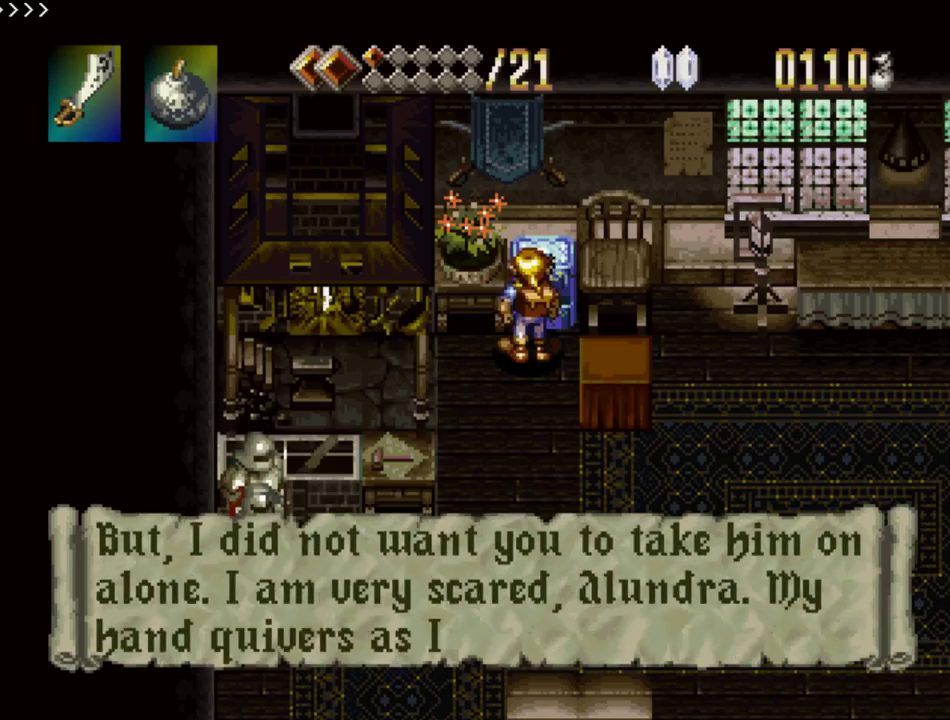
{"buttons": ["SQUARE"], "events": [[17, "SQUARE", "up"], [117, "SQUARE", "down"], [183, "SQUARE", "up"], [300, "SQUARE", "down"], [367, "SQUARE", "up"], [483, "SQUARE", "down"]]}